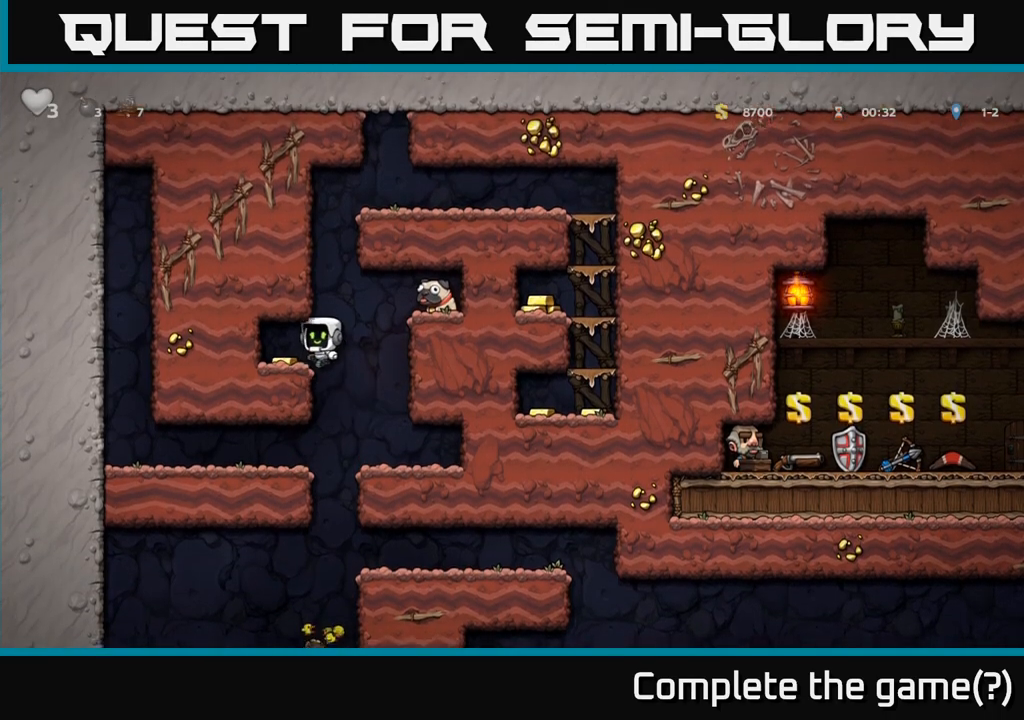
Gameplay with a controller (Xbox layout); each line is a JSON object with the inputs held at the frame after it (dt_ms = milliseconds from this image to that frame). "events" lists button and stick changes between this image and that frame as [ms after this image, input, new state], when the widget could be followed in between. Not read: L3 R3 right_stick.
{"dt_ms": 500, "buttons": [], "left_stick": "center", "events": [[83, "left_stick", "center"], [150, "left_stick", "right"], [267, "left_stick", "center"]]}
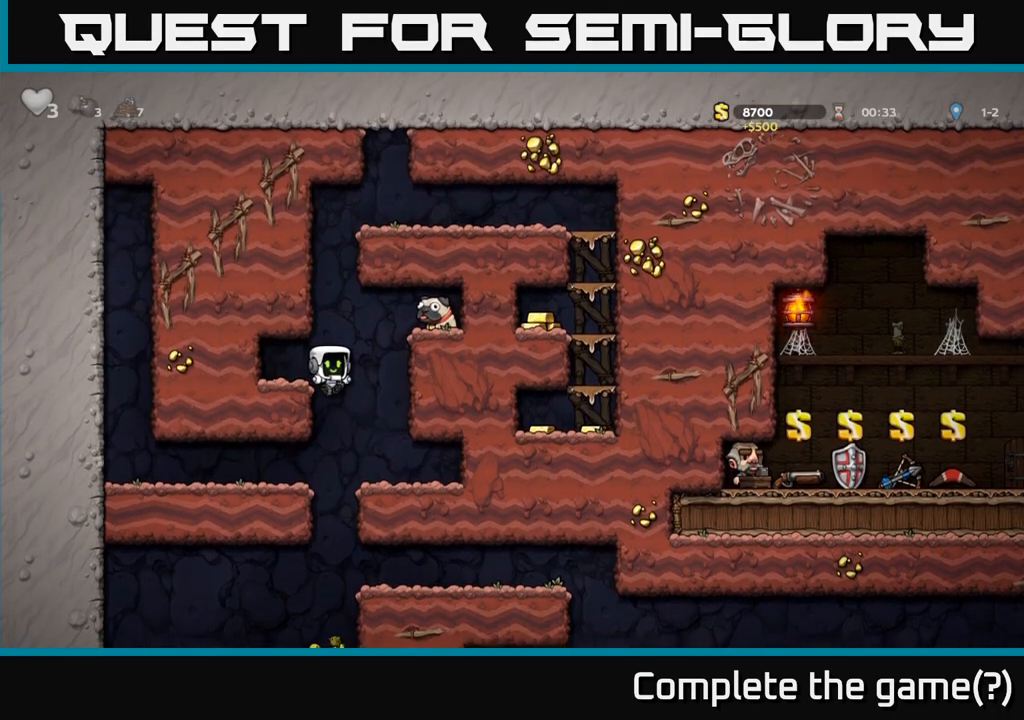
{"dt_ms": 500, "buttons": [], "left_stick": "center", "events": []}
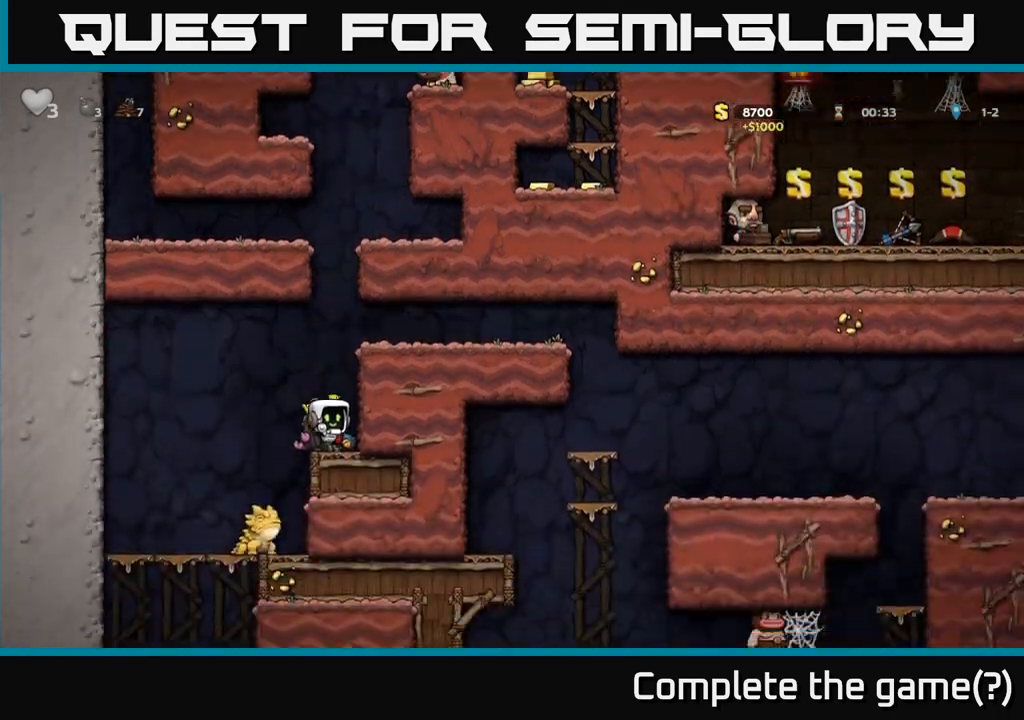
{"dt_ms": 500, "buttons": [], "left_stick": "center", "events": [[67, "A", "down"], [283, "A", "up"]]}
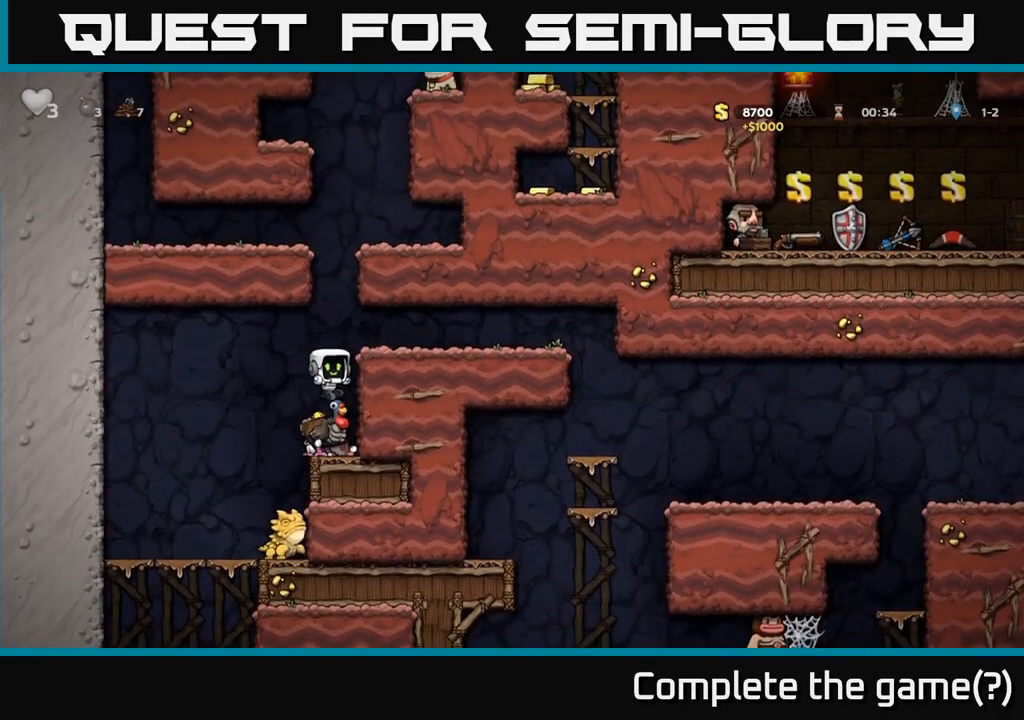
{"dt_ms": 500, "buttons": ["A"], "left_stick": "center", "events": [[183, "A", "down"], [350, "A", "up"], [417, "A", "down"]]}
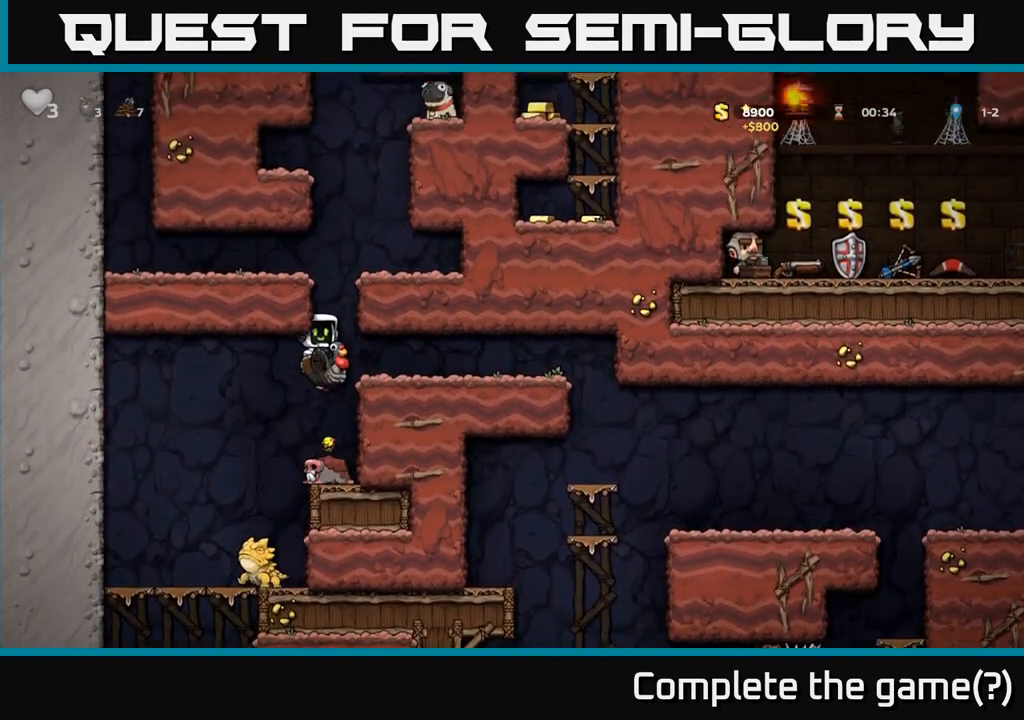
{"dt_ms": 1000, "buttons": [], "left_stick": "left"}
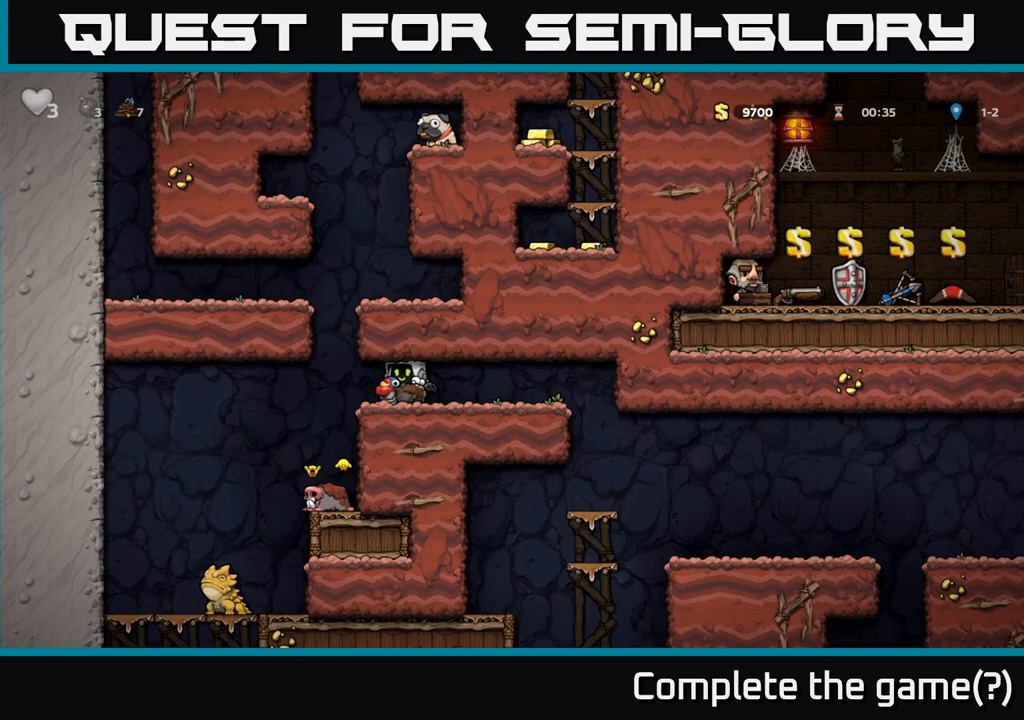
{"dt_ms": 500, "buttons": ["A"], "left_stick": "center", "events": [[200, "A", "down"], [217, "left_stick", "center"], [333, "A", "up"], [417, "A", "down"]]}
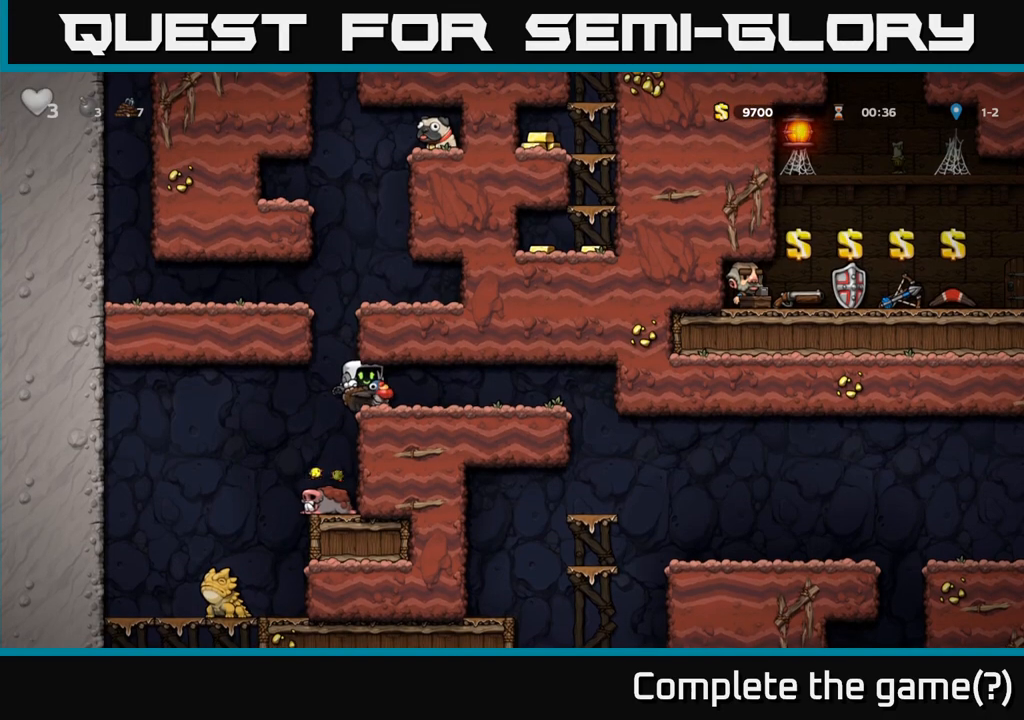
{"dt_ms": 500, "buttons": ["A"], "left_stick": "right", "events": [[100, "A", "up"], [167, "left_stick", "left"], [283, "A", "down"], [400, "left_stick", "right"], [417, "A", "up"], [483, "A", "down"]]}
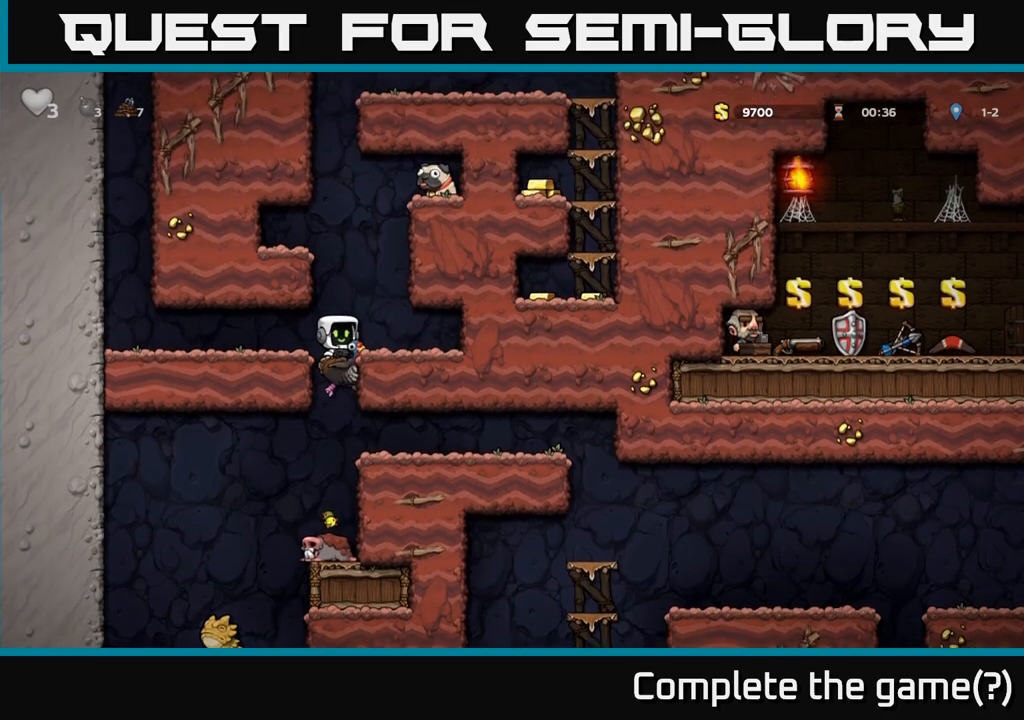
{"dt_ms": 500, "buttons": [], "left_stick": "center", "events": [[133, "A", "up"], [283, "left_stick", "center"]]}
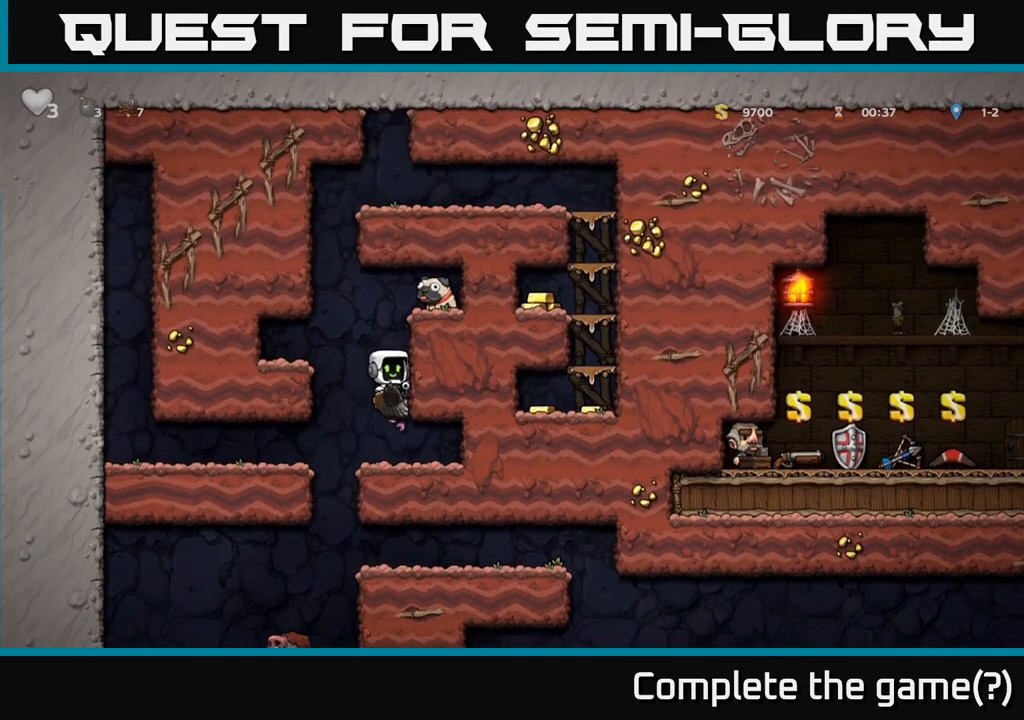
{"dt_ms": 500, "buttons": [], "left_stick": "left", "events": [[183, "A", "down"], [200, "left_stick", "left"], [283, "A", "up"], [333, "A", "down"], [467, "A", "up"]]}
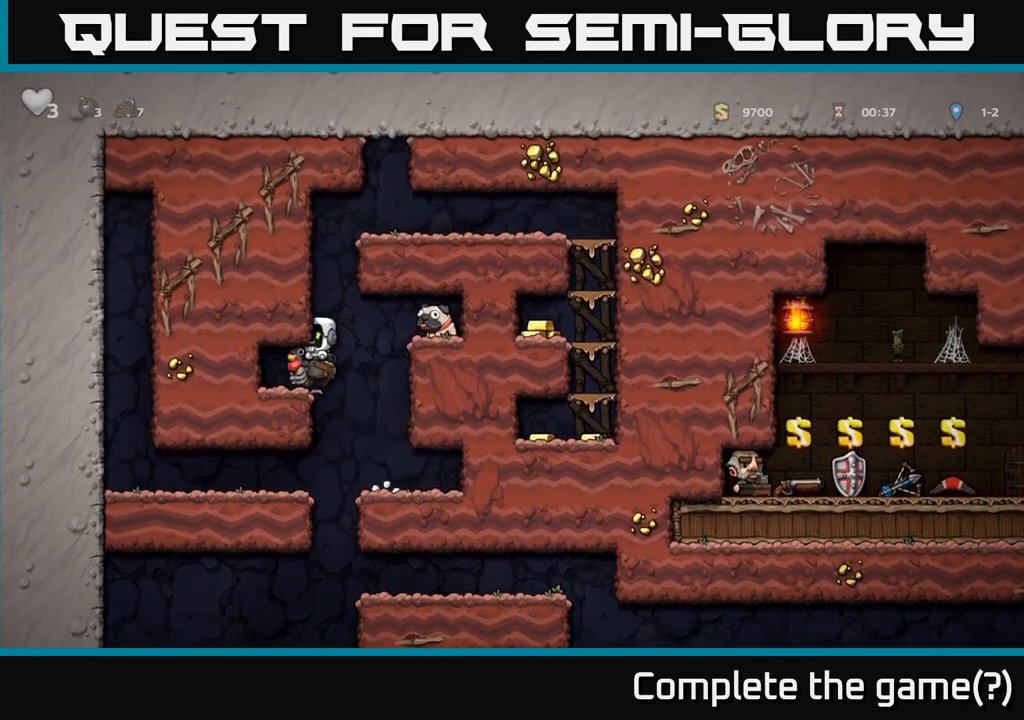
{"dt_ms": 1000, "buttons": ["A"], "left_stick": "left"}
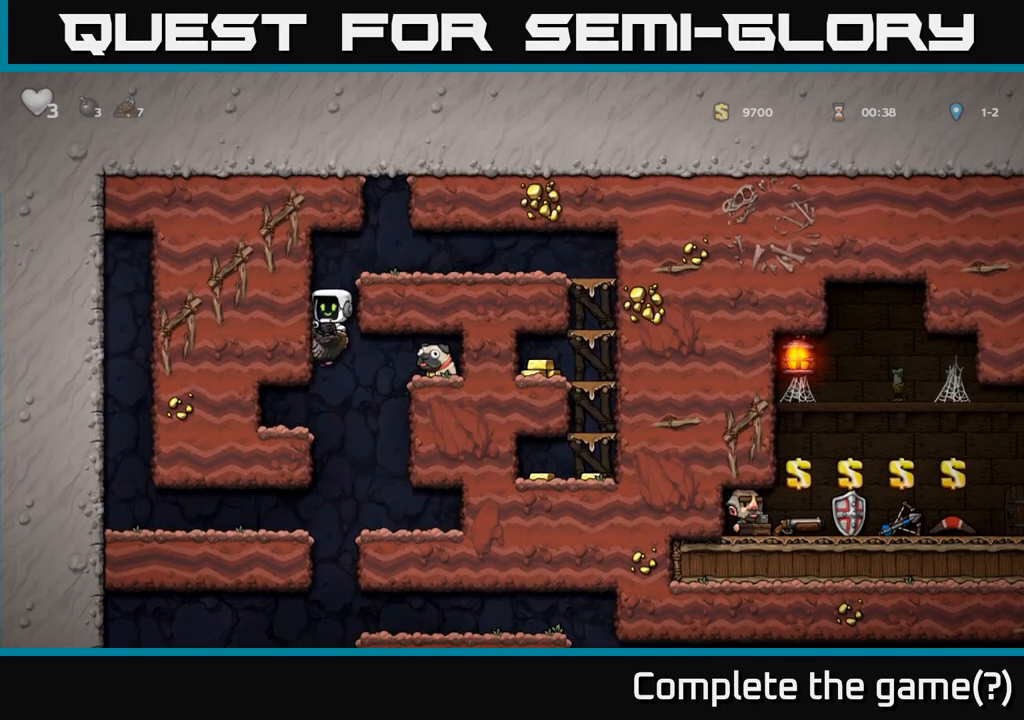
{"dt_ms": 500, "buttons": ["A"], "left_stick": "up", "events": [[83, "left_stick", "right"], [350, "left_stick", "up"], [367, "A", "up"], [450, "A", "down"]]}
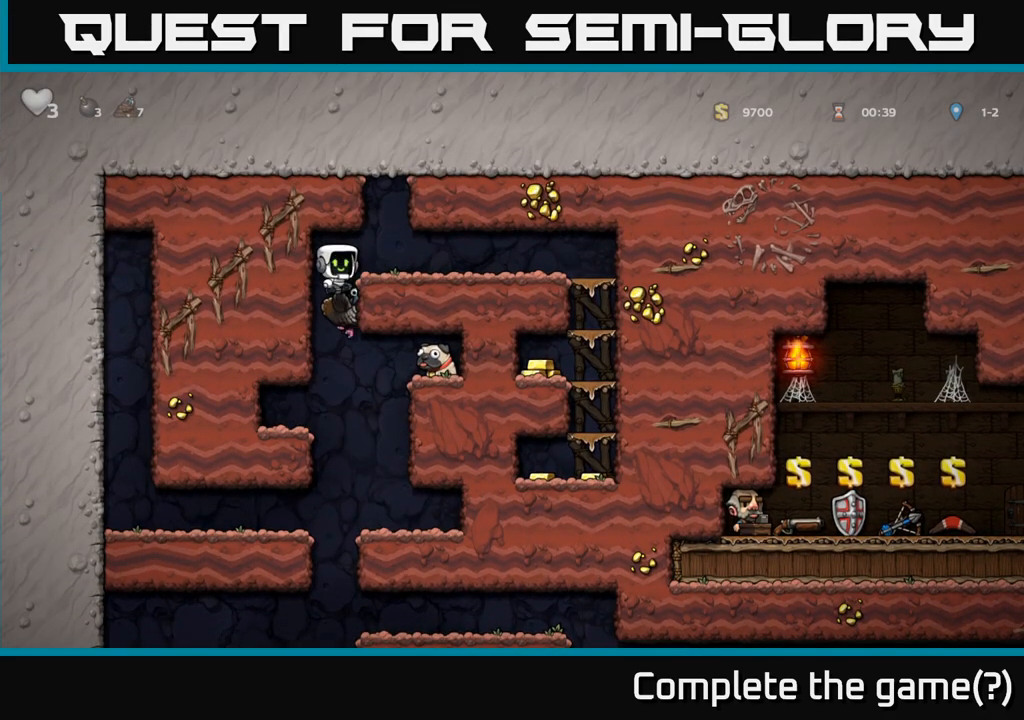
{"dt_ms": 1000, "buttons": [], "left_stick": "center"}
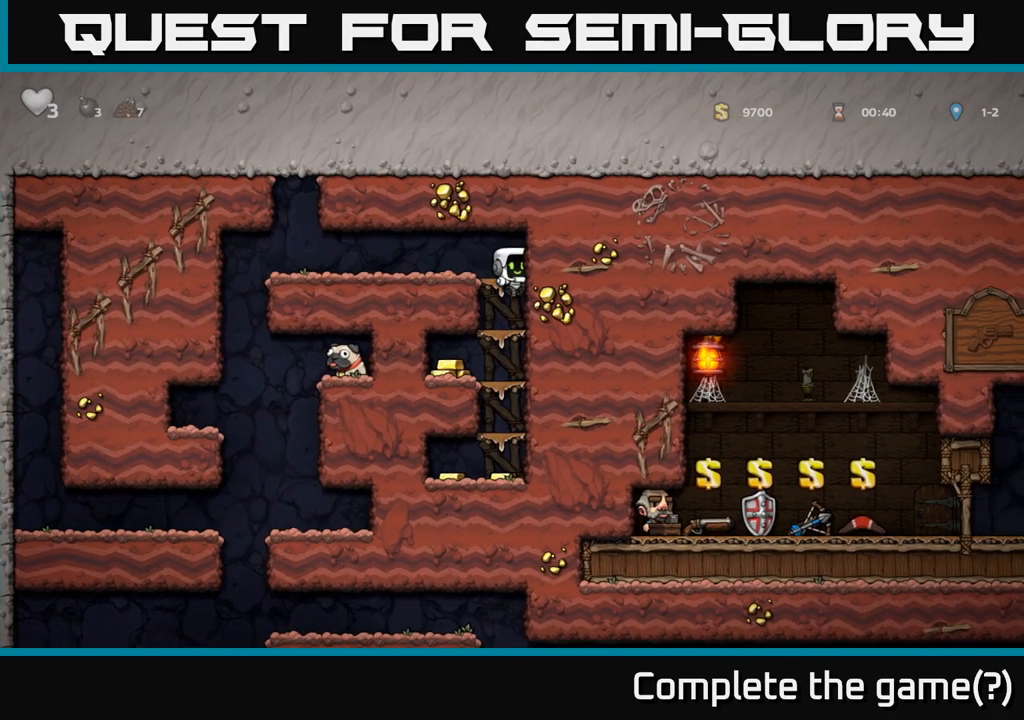
{"dt_ms": 500, "buttons": [], "left_stick": "left", "events": [[150, "left_stick", "down-left"], [217, "A", "down"], [317, "A", "up"], [350, "left_stick", "left"]]}
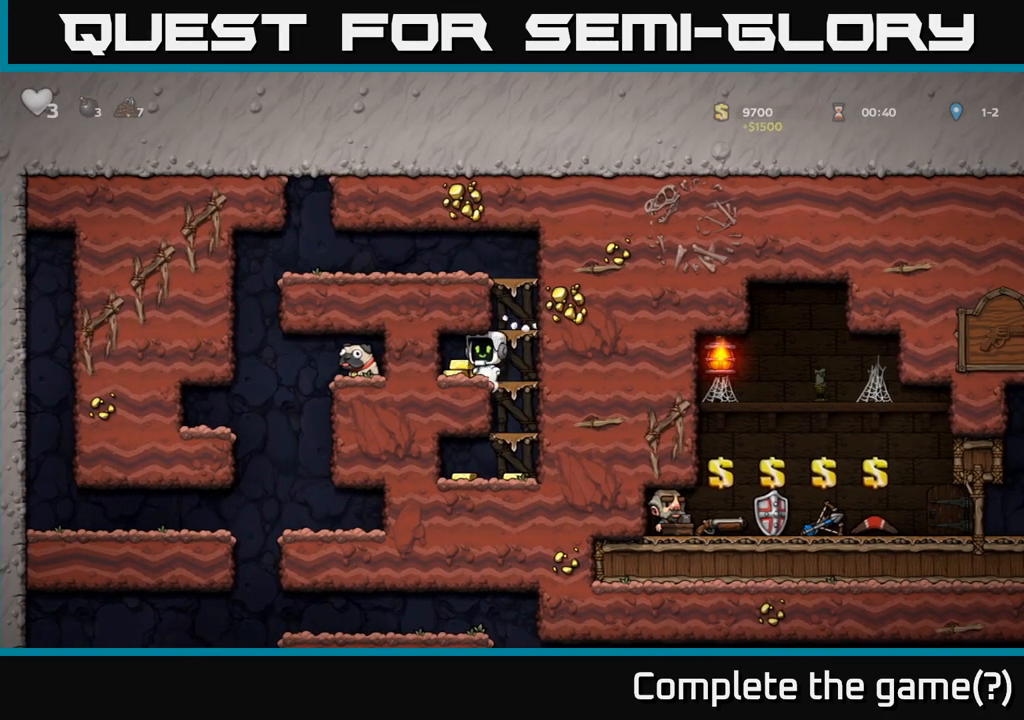
{"dt_ms": 500, "buttons": [], "left_stick": "down-left"}
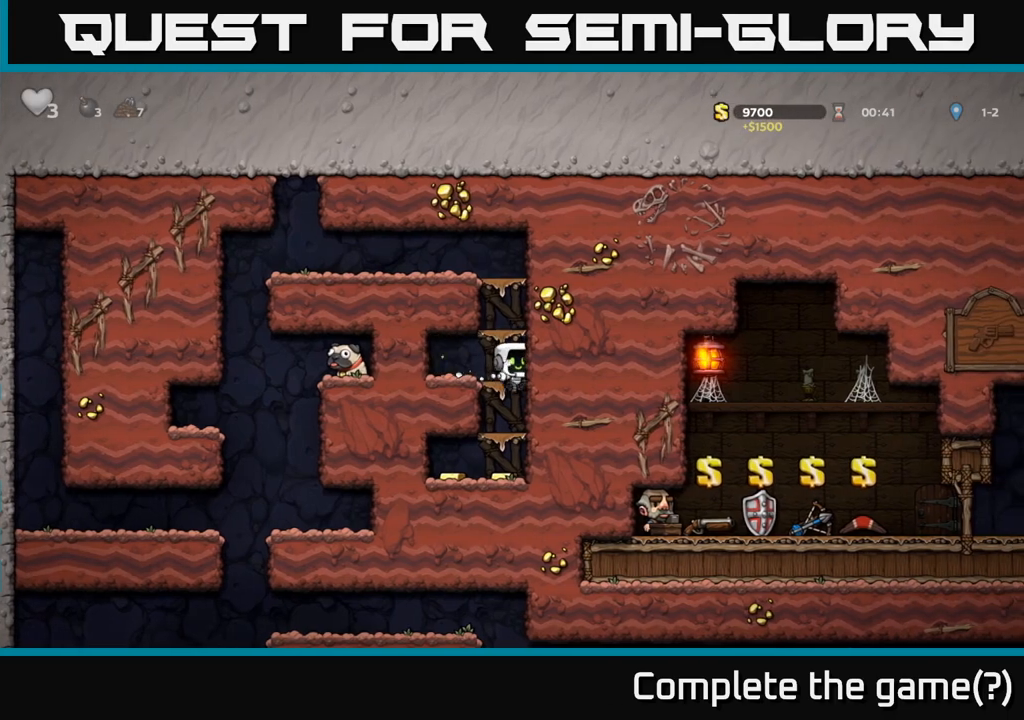
{"dt_ms": 500, "buttons": [], "left_stick": "left", "events": [[183, "A", "down"], [317, "A", "up"], [350, "left_stick", "left"]]}
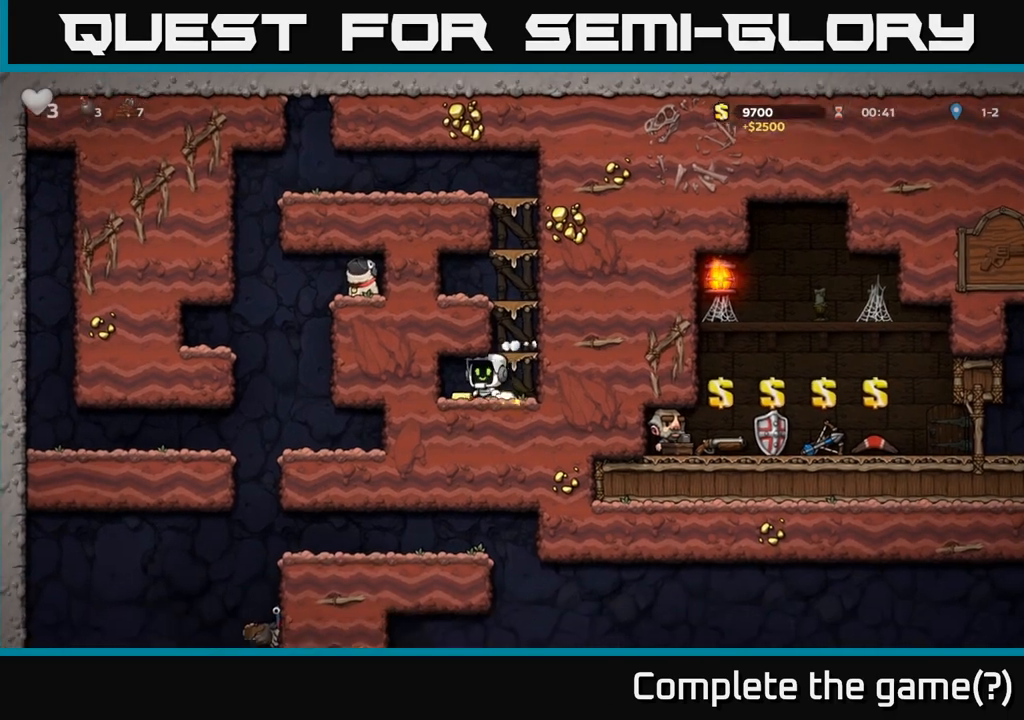
{"dt_ms": 500, "buttons": ["A"], "left_stick": "center", "events": [[67, "left_stick", "right"], [150, "A", "down"], [283, "A", "up"], [317, "left_stick", "up"], [450, "left_stick", "center"], [467, "A", "down"]]}
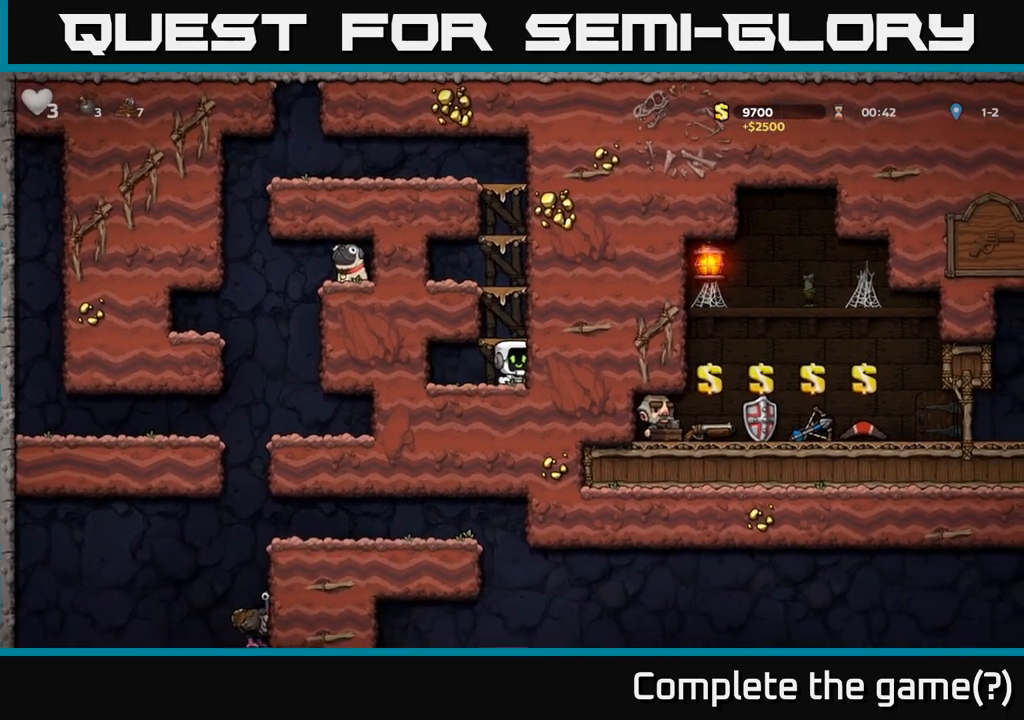
{"dt_ms": 500, "buttons": ["A"], "left_stick": "left", "events": [[133, "A", "up"], [233, "left_stick", "left"], [367, "A", "down"]]}
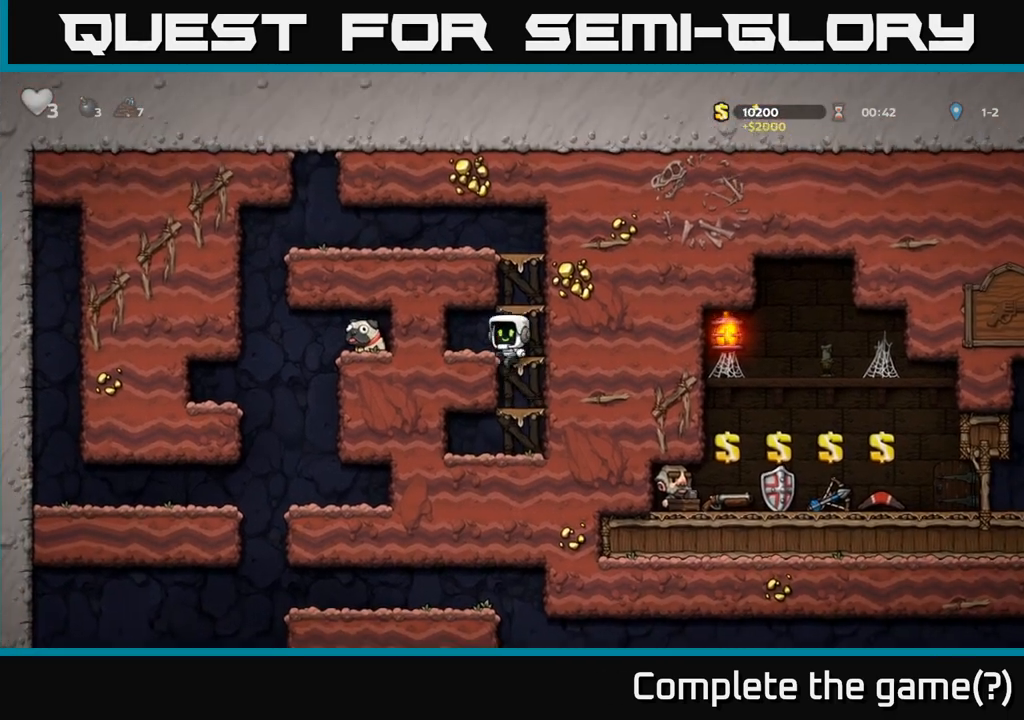
{"dt_ms": 1000, "buttons": ["A"], "left_stick": "left"}
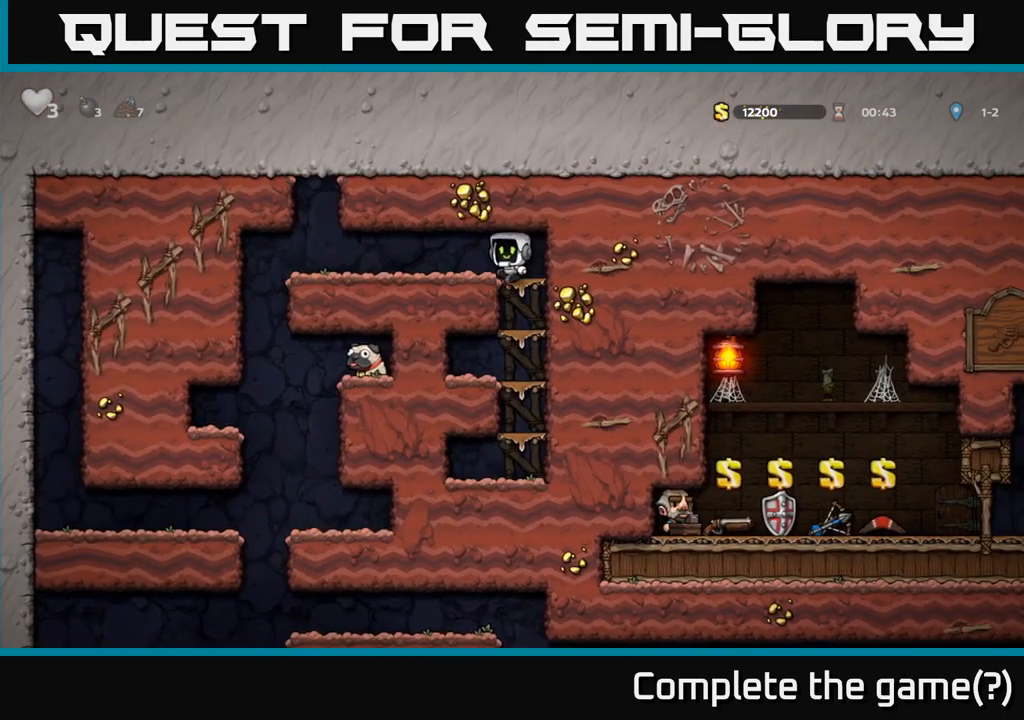
{"dt_ms": 500, "buttons": [], "left_stick": "left", "events": [[17, "A", "up"]]}
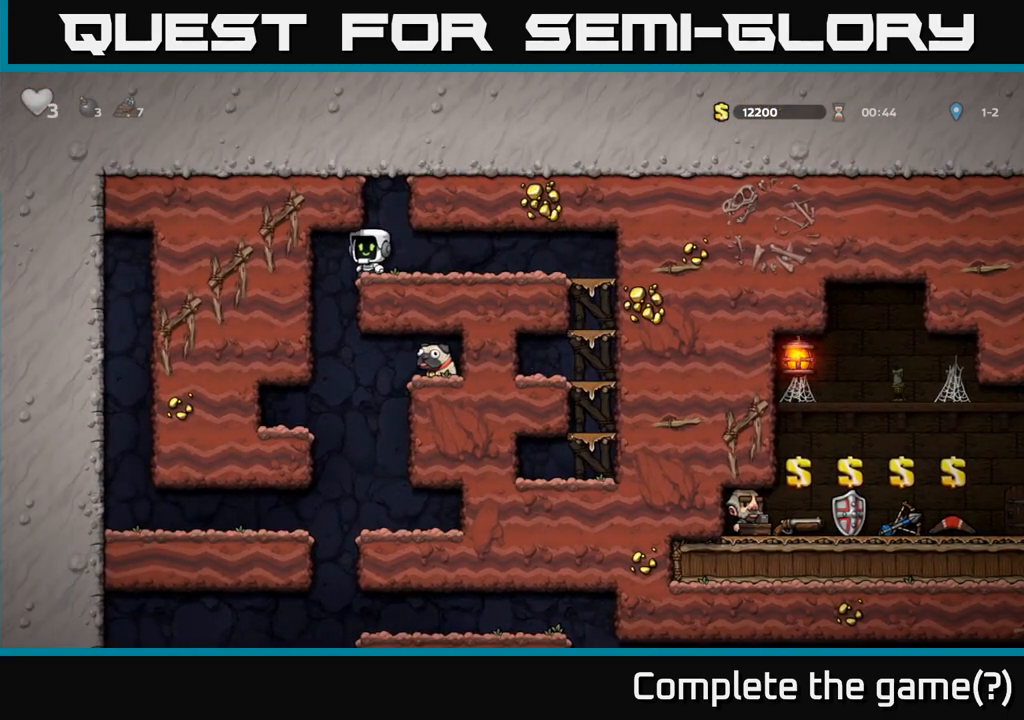
{"dt_ms": 500, "buttons": [], "left_stick": "center", "events": [[117, "left_stick", "center"], [350, "left_stick", "right"], [483, "left_stick", "center"]]}
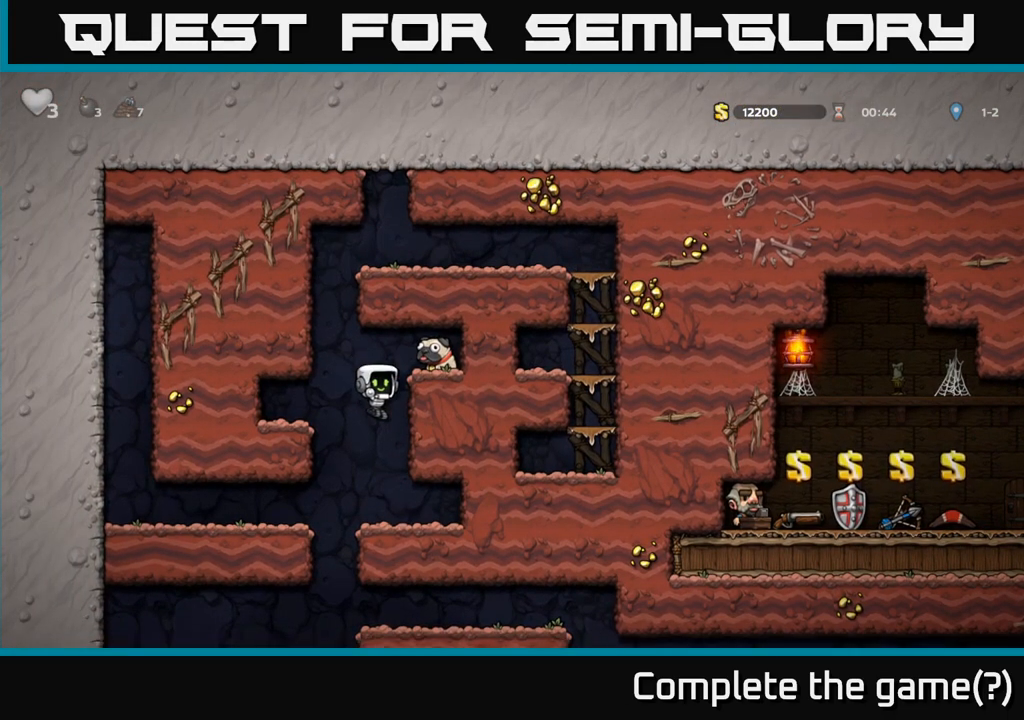
{"dt_ms": 500, "buttons": [], "left_stick": "left", "events": [[150, "left_stick", "left"], [217, "A", "down"], [350, "A", "up"]]}
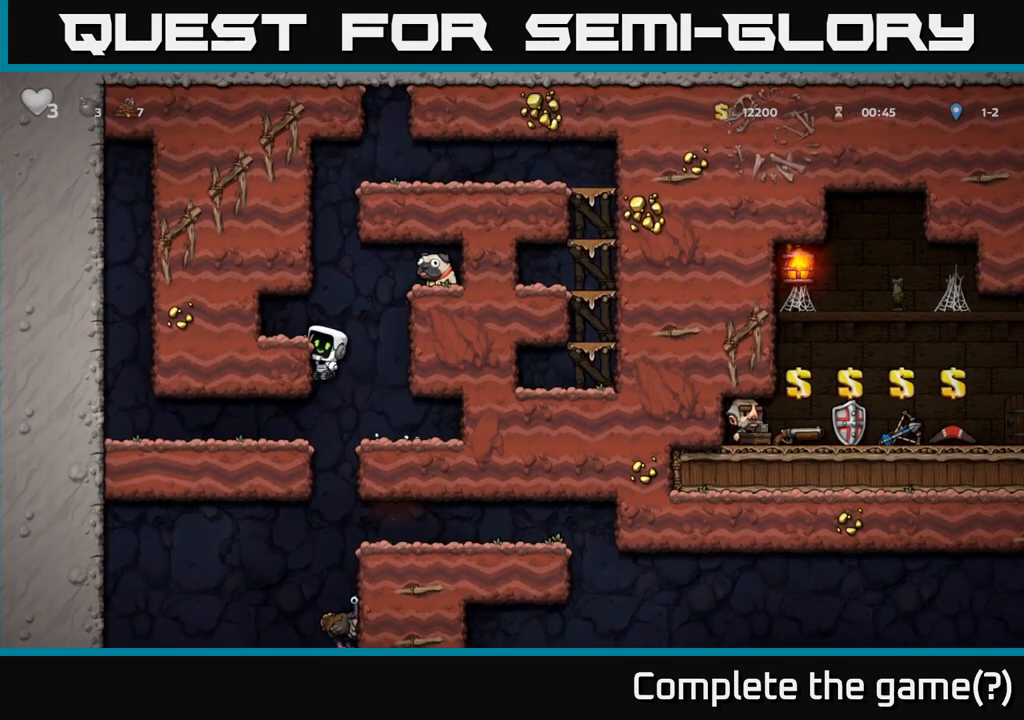
{"dt_ms": 500, "buttons": [], "left_stick": "right", "events": [[83, "A", "down"], [167, "A", "up"], [350, "left_stick", "center"], [433, "left_stick", "right"]]}
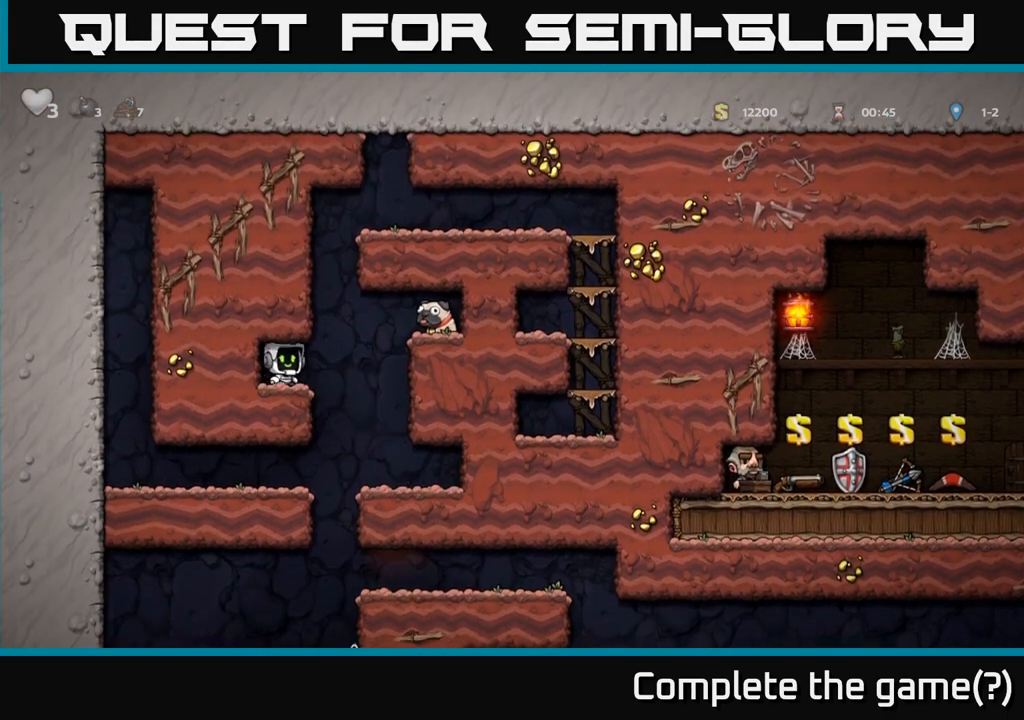
{"dt_ms": 500, "buttons": [], "left_stick": "down"}
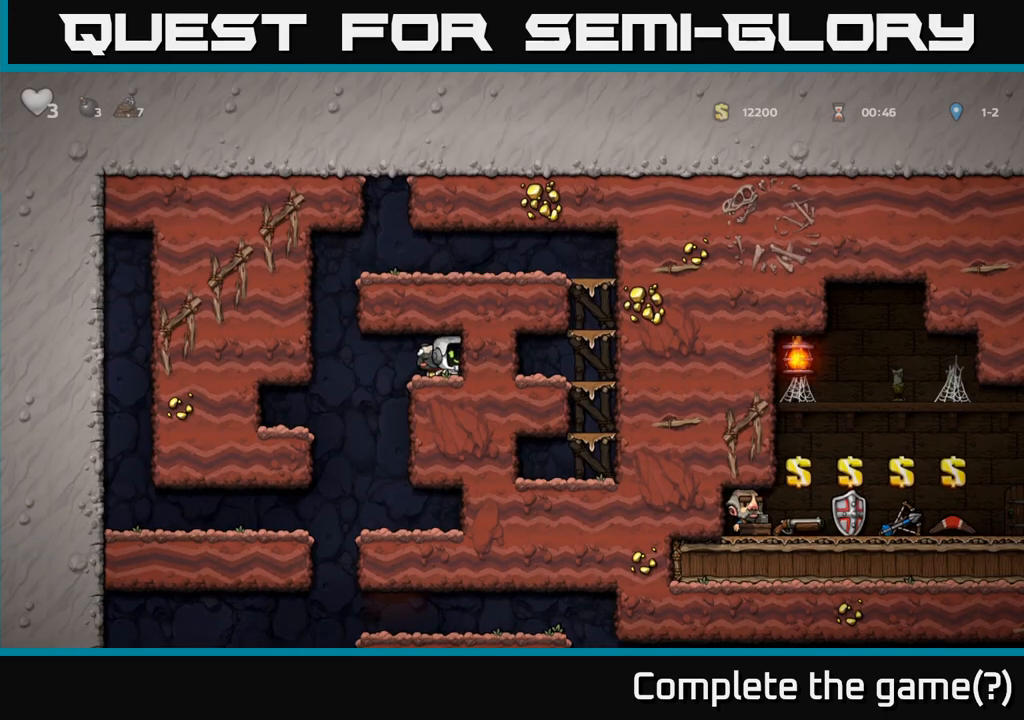
{"dt_ms": 500, "buttons": [], "left_stick": "center", "events": [[50, "X", "down"], [117, "left_stick", "left"], [167, "X", "up"], [317, "left_stick", "center"]]}
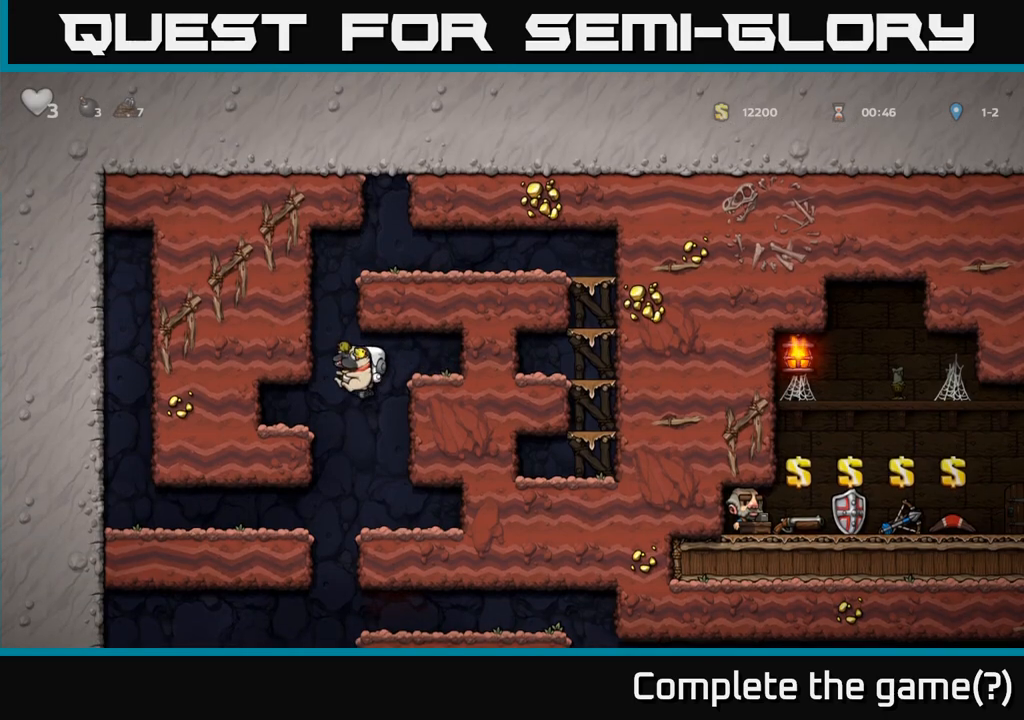
{"dt_ms": 500, "buttons": [], "left_stick": "center", "events": [[333, "left_stick", "left"], [450, "left_stick", "center"]]}
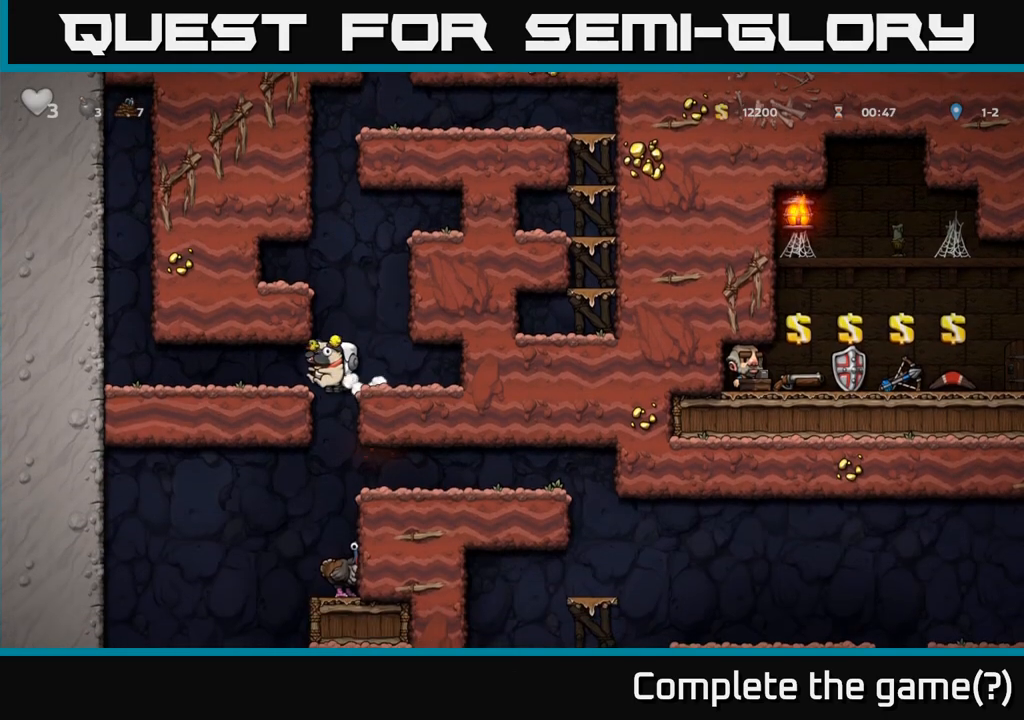
{"dt_ms": 500, "buttons": [], "left_stick": "center"}
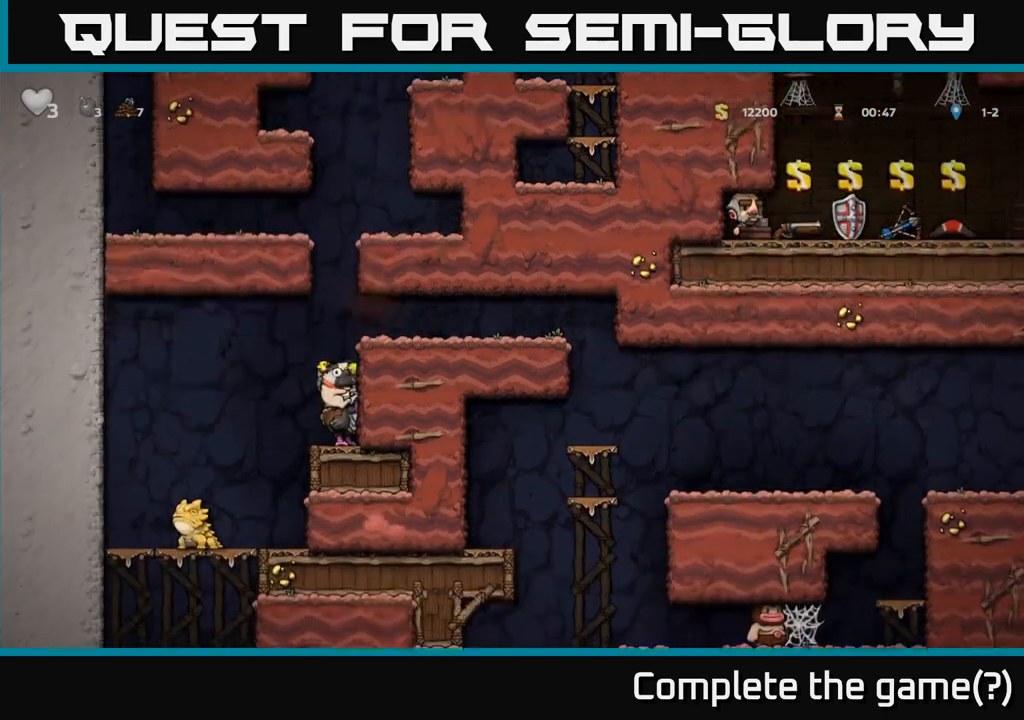
{"dt_ms": 1000, "buttons": [], "left_stick": "right"}
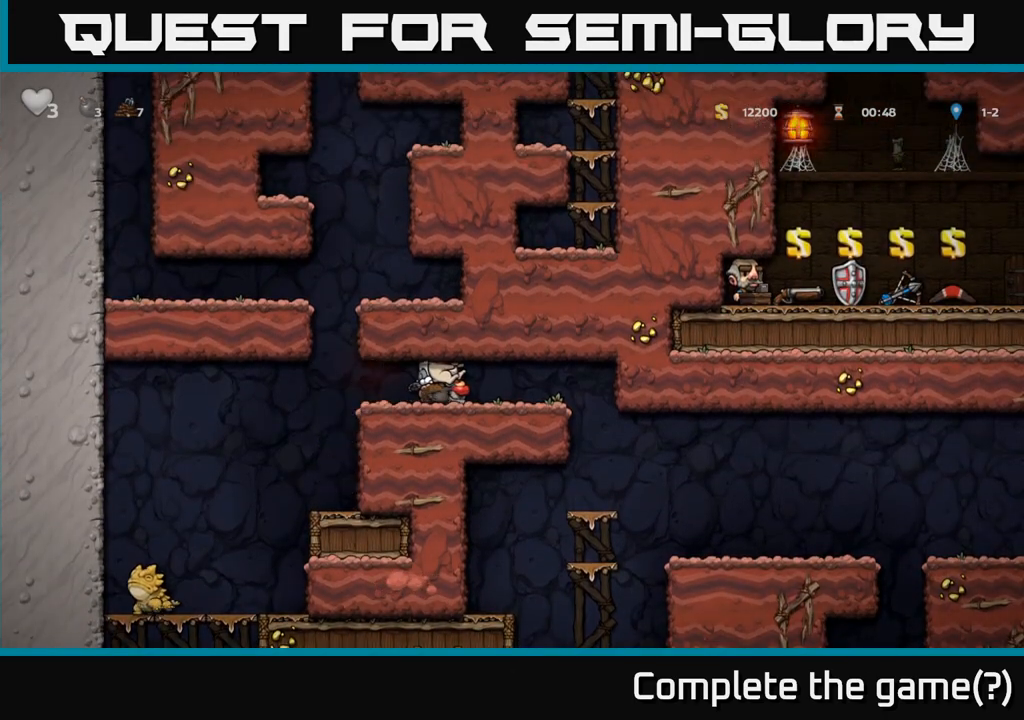
{"dt_ms": 1000, "buttons": [], "left_stick": "center"}
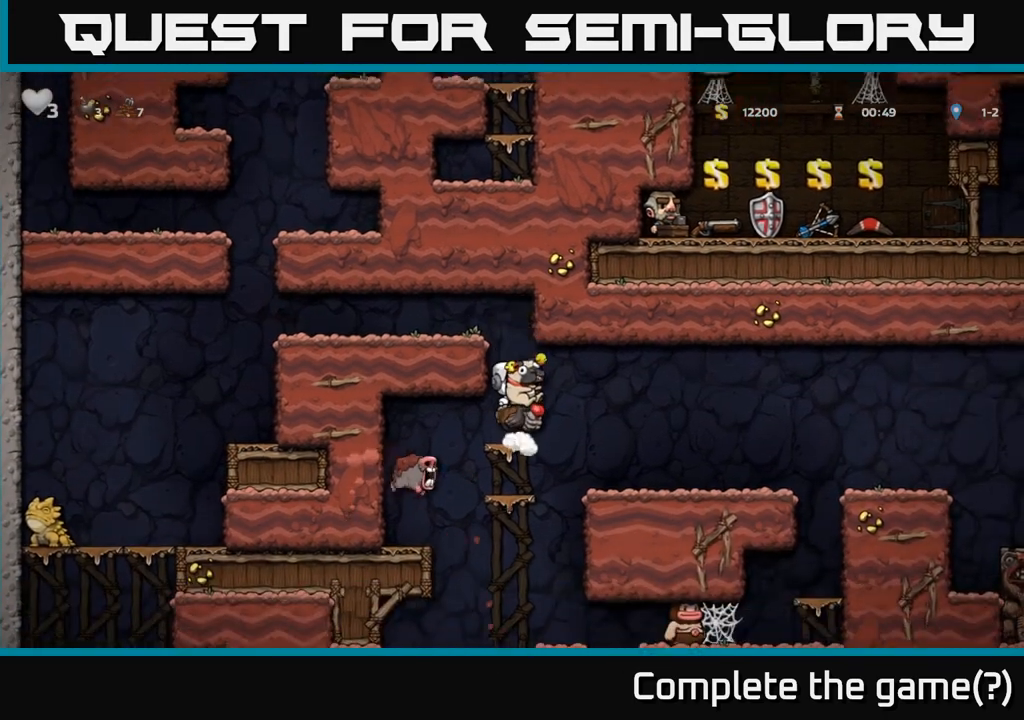
{"dt_ms": 500, "buttons": [], "left_stick": "down-left"}